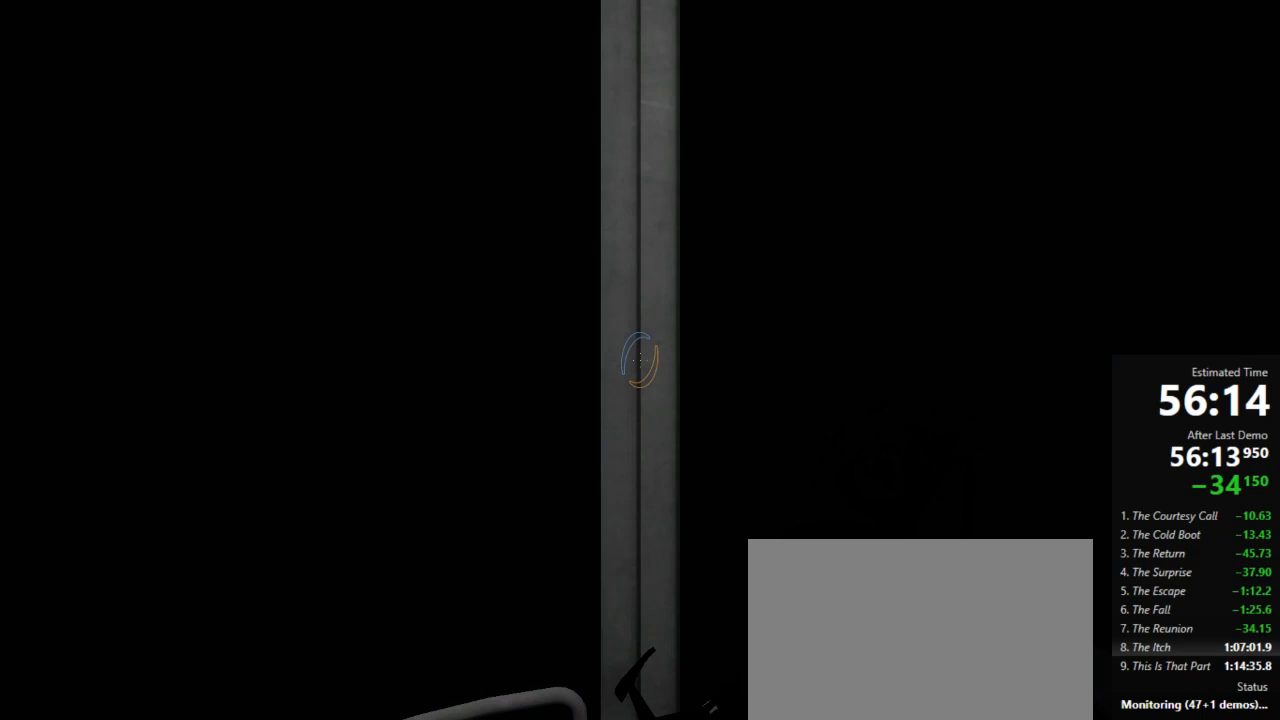
Gameplay with keyboard and mouse; each line is a JSON object with the keys and mouse buttons held at the frame after it. "events" lists presses ("down") and releases ("up") of "a", "crouch", "d", "jump", "pfoff", "pfon", "s", "use", "use2", "w", "zoom", "mouse_left" and "mouse_right" between this image and that frame as [ms after this image, input, new state], when the widget could be followed in between. "mouse_left", "mouse_right" = the "left", "right" buttons of the "mouse" list. No other keys are recorded. Mouse movement is not recorded. Key names are as the overlay labels them; some are game actions (e.g. jump) rather than physical keys.
{"keys": [], "mouse": ["left"], "events": [[289, "mouse_left", "down"], [289, "mouse_right", "down"], [356, "mouse_left", "up"], [356, "mouse_right", "up"], [467, "mouse_left", "down"]]}
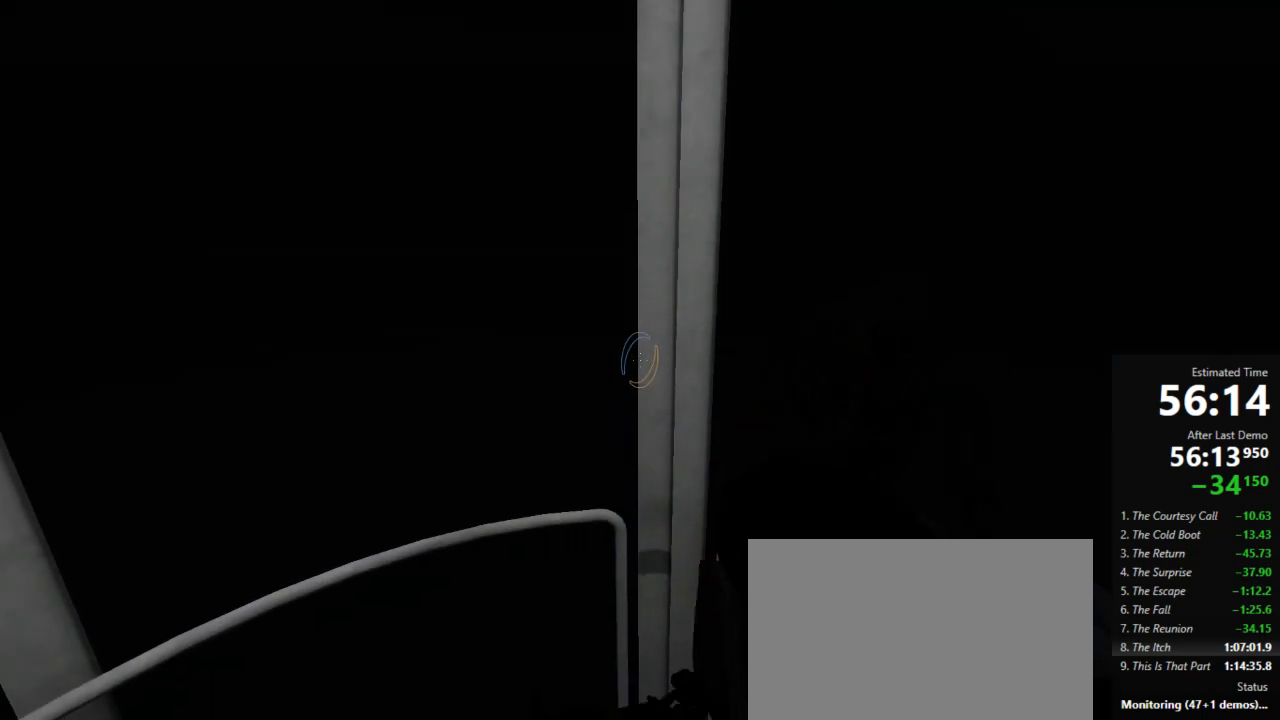
{"keys": ["w"], "mouse": [], "events": [[23, "mouse_left", "up"], [112, "mouse_left", "down"], [112, "mouse_right", "down"], [178, "mouse_left", "up"], [223, "mouse_right", "up"], [289, "mouse_left", "down"], [289, "mouse_right", "down"], [356, "mouse_left", "up"], [356, "w", "down"], [400, "mouse_right", "up"]]}
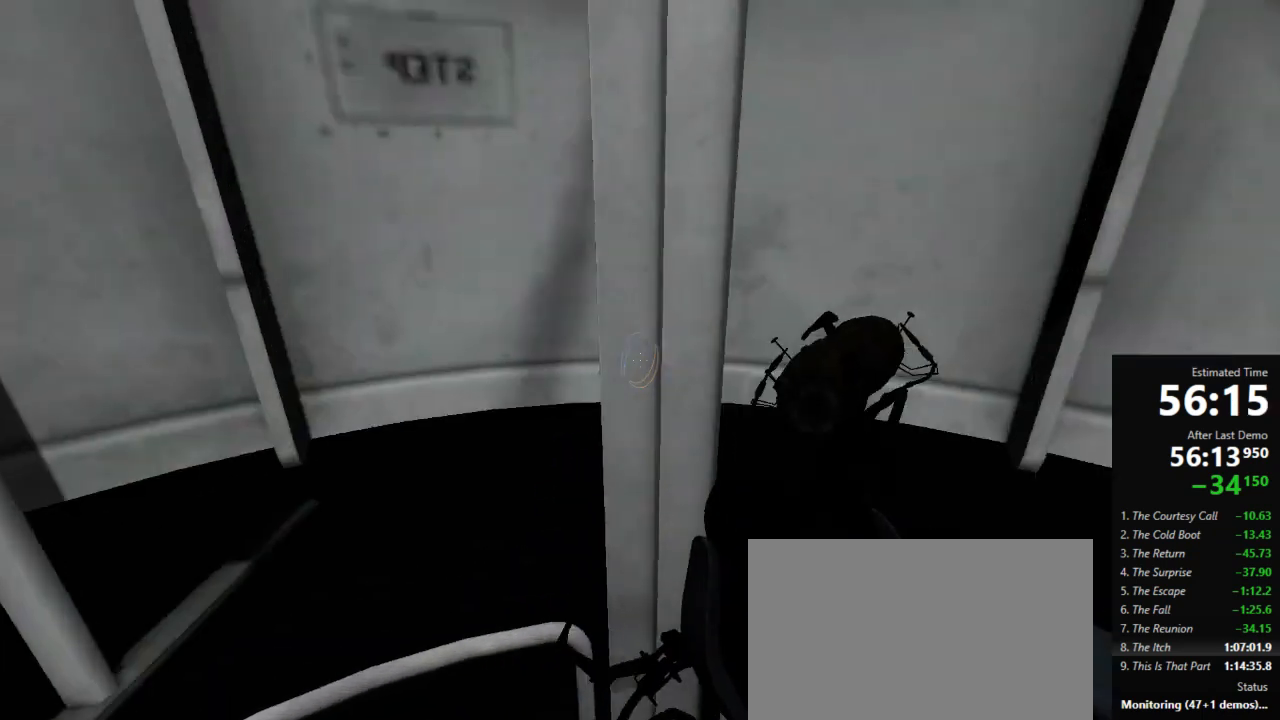
{"keys": ["w"], "mouse": [], "events": []}
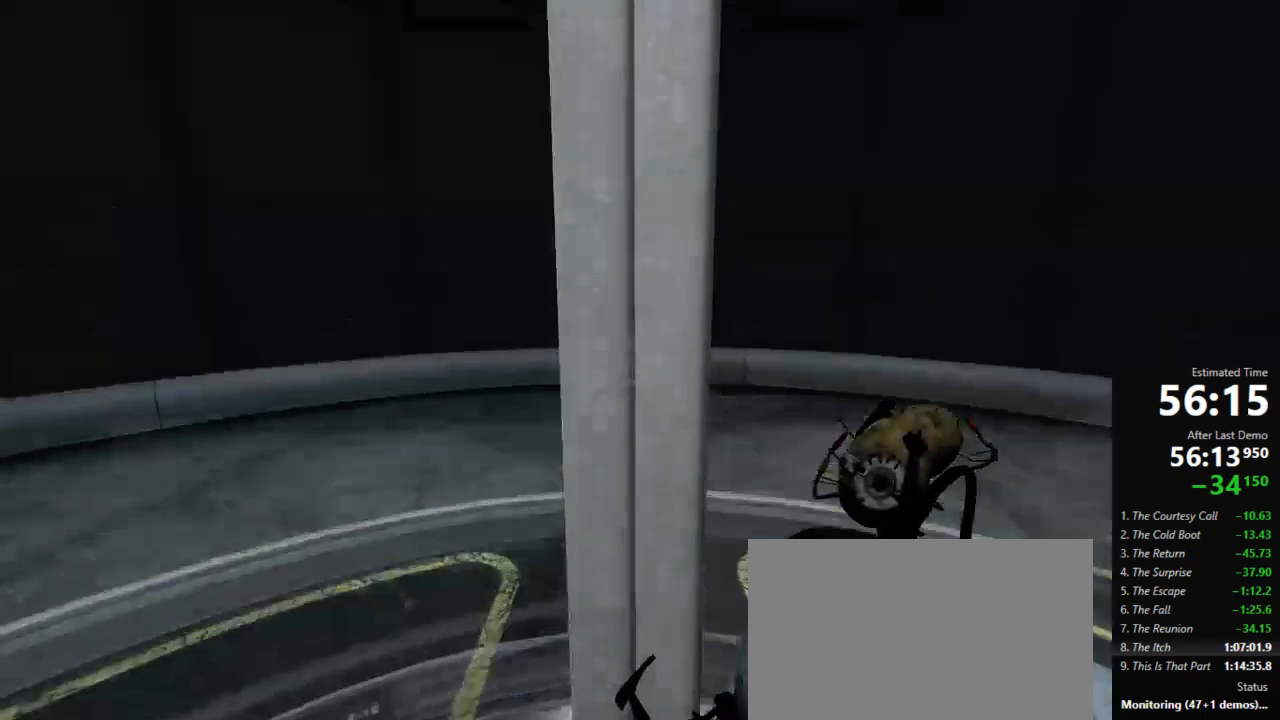
{"keys": ["w"], "mouse": [], "events": []}
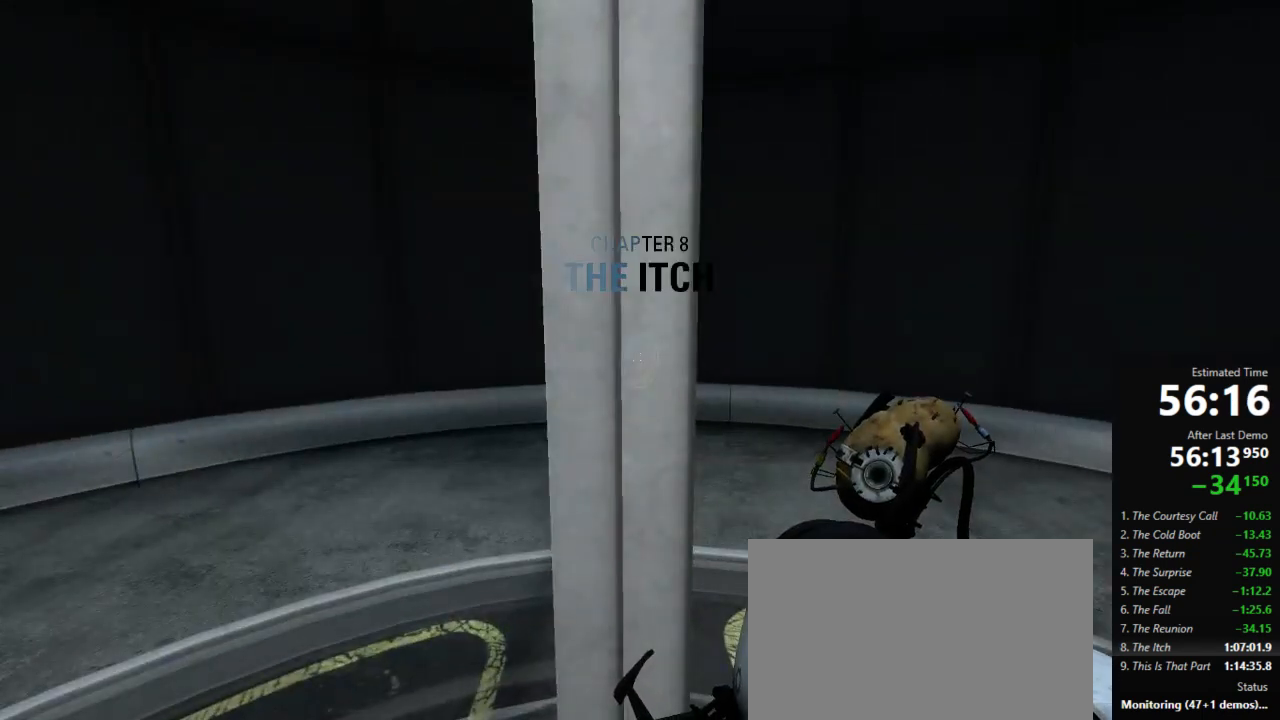
{"keys": ["w"], "mouse": [], "events": []}
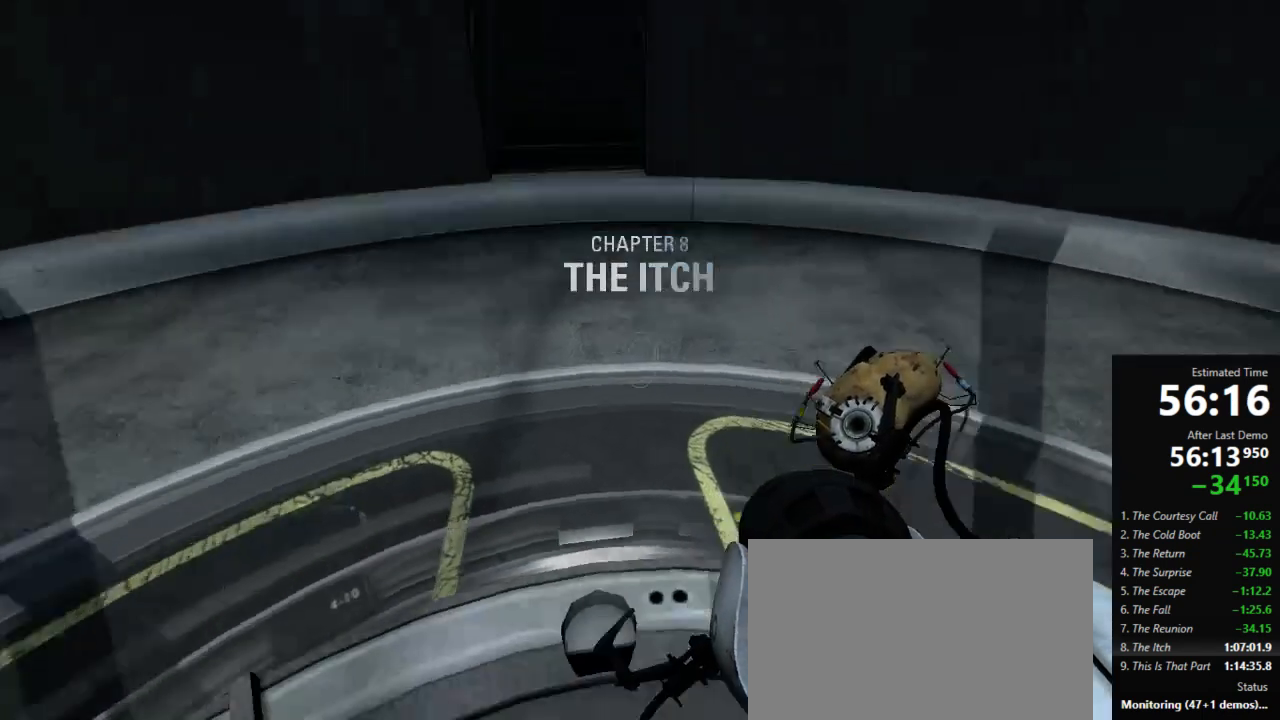
{"keys": ["d"], "mouse": [], "events": [[134, "a", "down"], [378, "a", "up"], [400, "d", "down"], [400, "jump", "down"], [400, "w", "up"], [467, "jump", "up"]]}
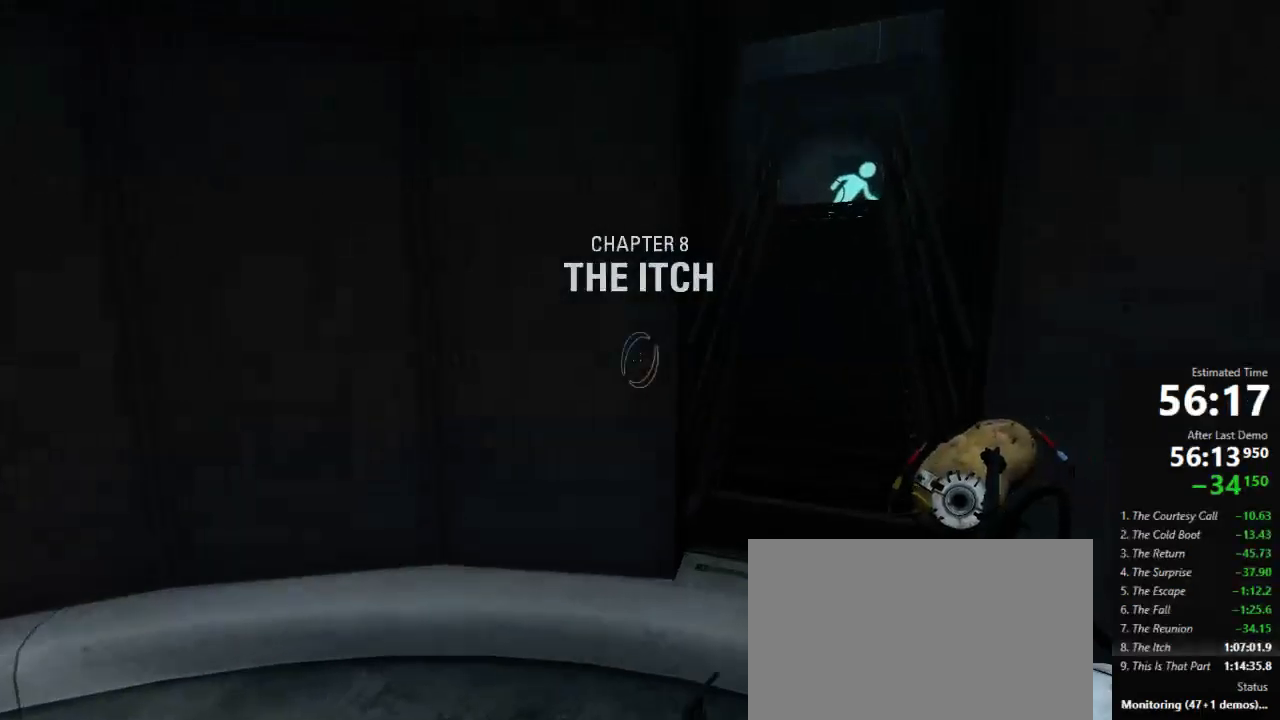
{"keys": ["a", "w"], "mouse": [], "events": [[178, "a", "down"], [223, "d", "up"], [356, "w", "down"]]}
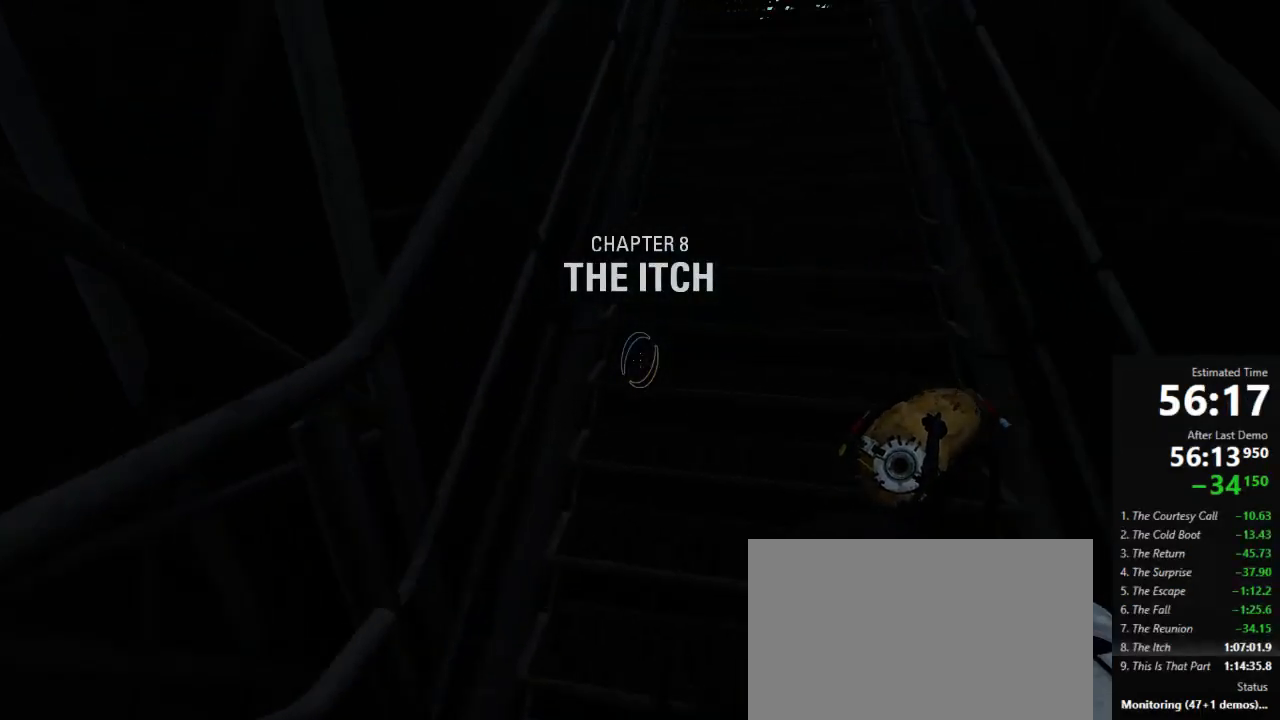
{"keys": ["a", "w"], "mouse": [], "events": []}
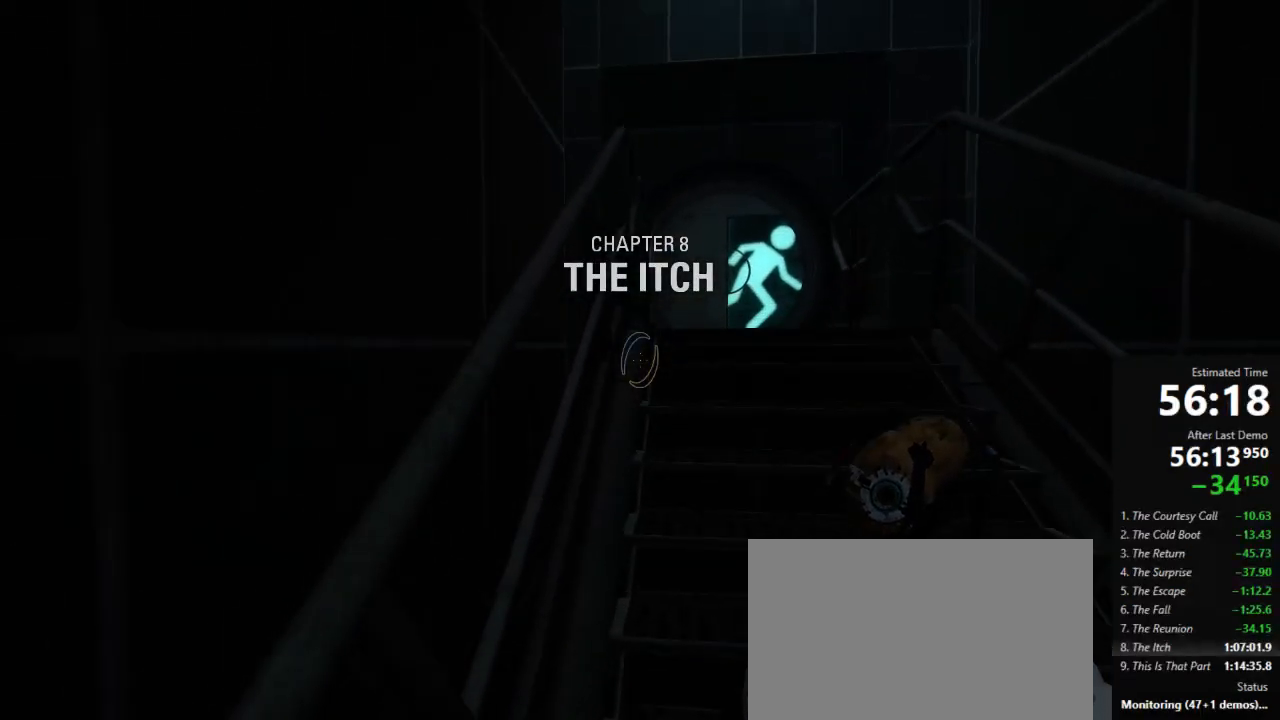
{"keys": ["d"], "mouse": [], "events": [[311, "jump", "down"], [378, "a", "up"], [378, "d", "down"], [378, "w", "up"], [445, "jump", "up"]]}
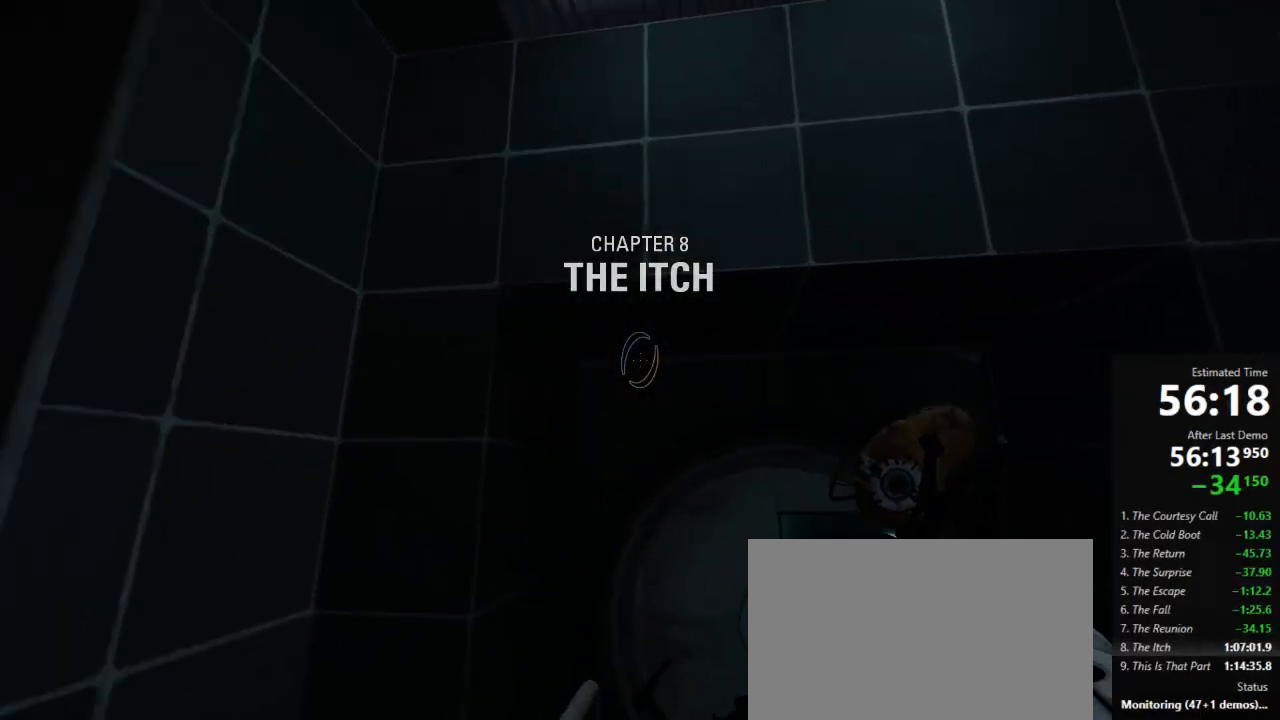
{"keys": ["w"], "mouse": [], "events": [[178, "w", "down"], [245, "d", "up"]]}
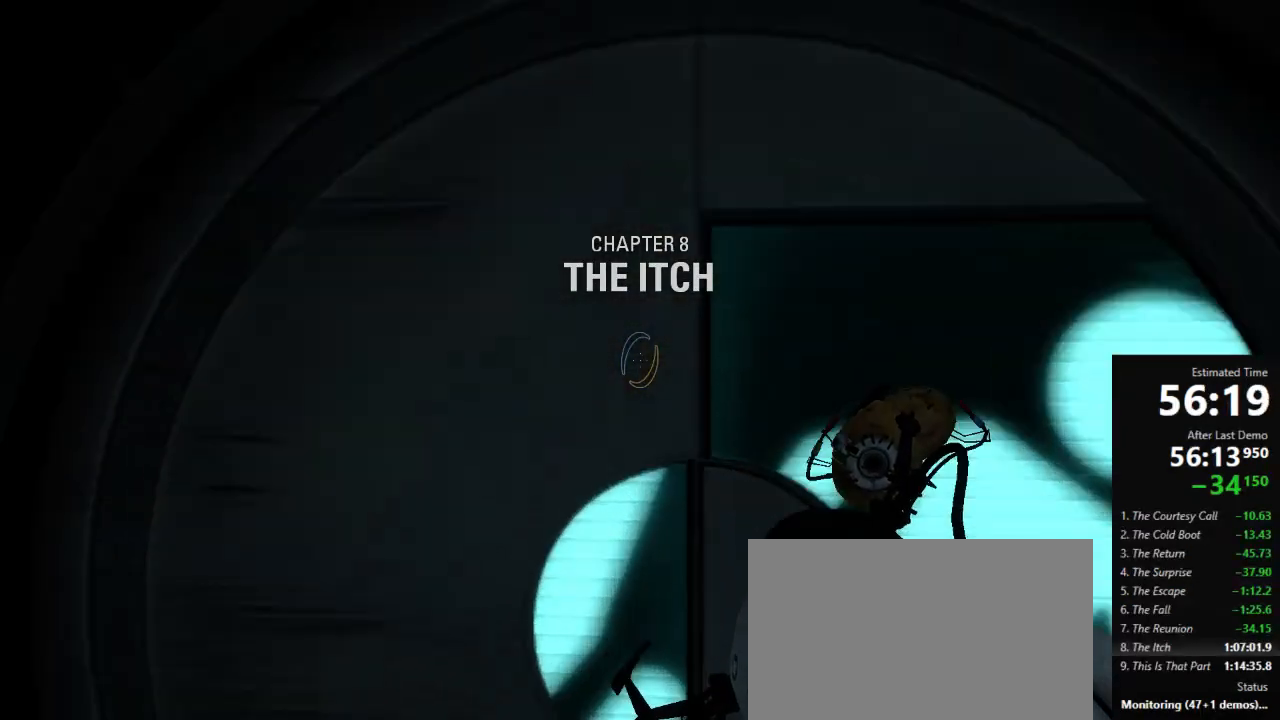
{"keys": ["a", "w"], "mouse": [], "events": [[467, "a", "down"]]}
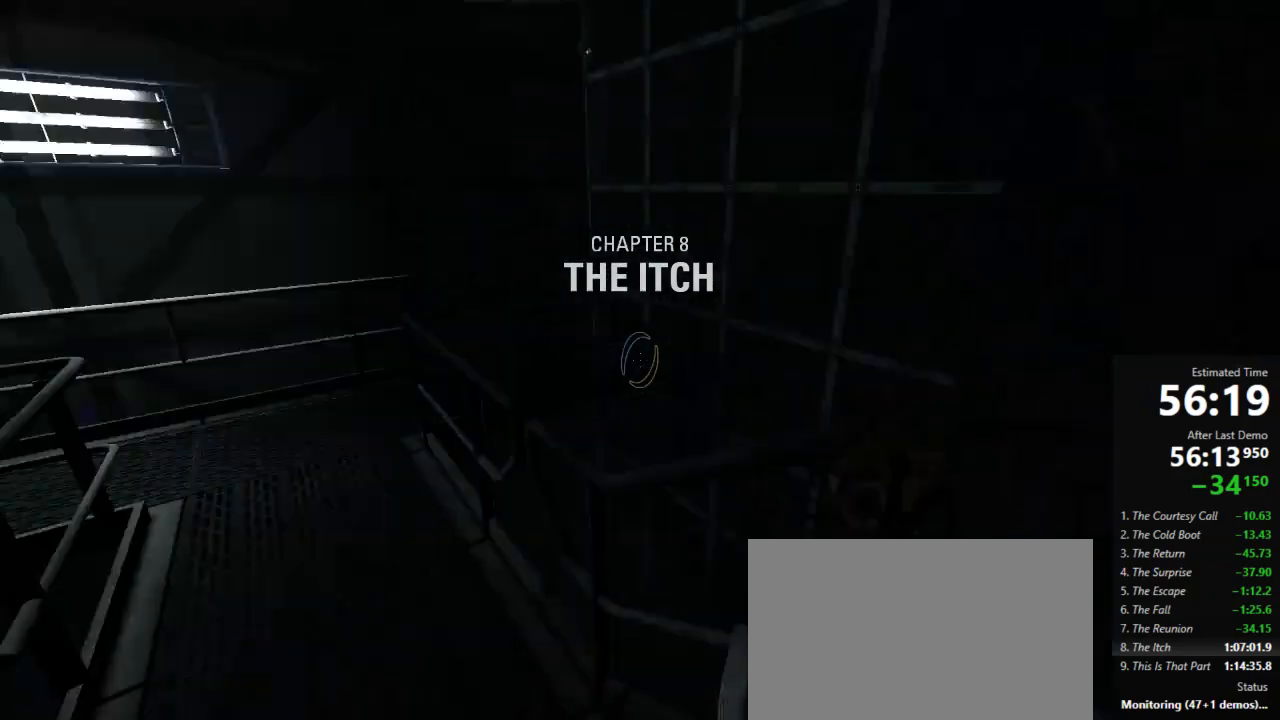
{"keys": ["d"], "mouse": [], "events": [[112, "a", "up"], [112, "d", "down"], [112, "jump", "down"], [156, "w", "up"], [223, "jump", "up"]]}
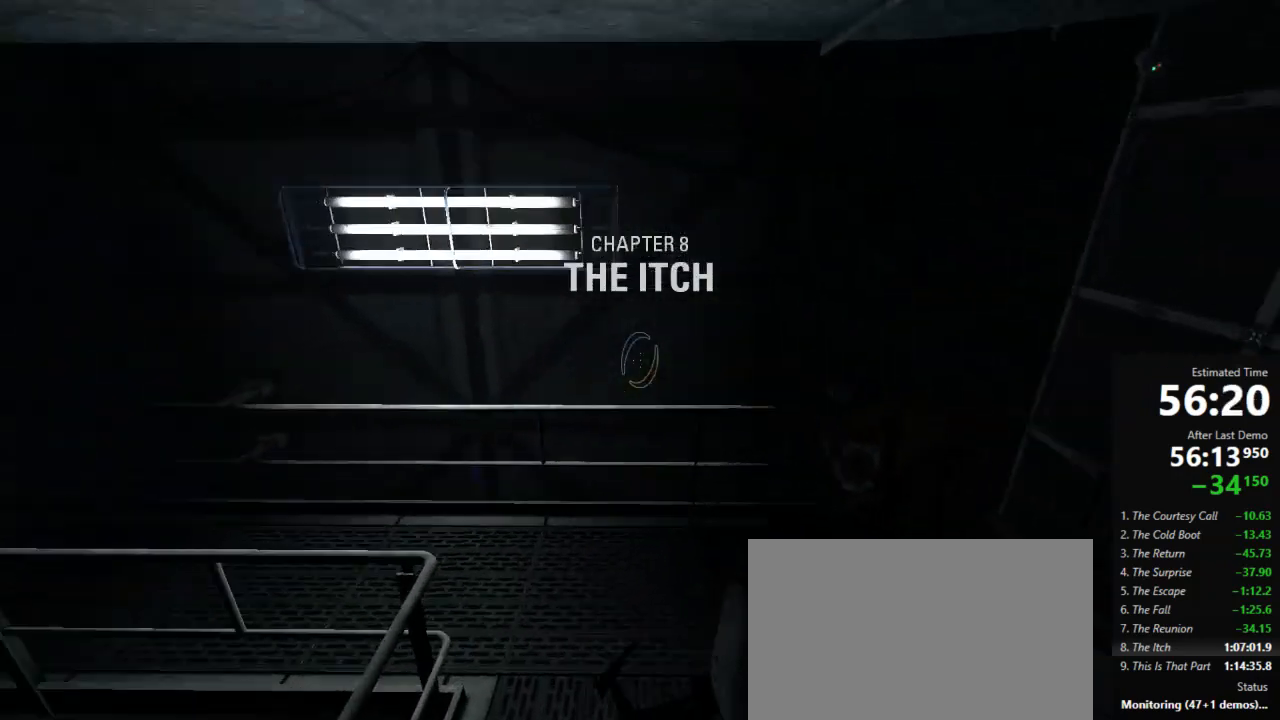
{"keys": ["a", "jump"], "mouse": [], "events": [[111, "a", "down"], [134, "d", "up"], [423, "jump", "down"]]}
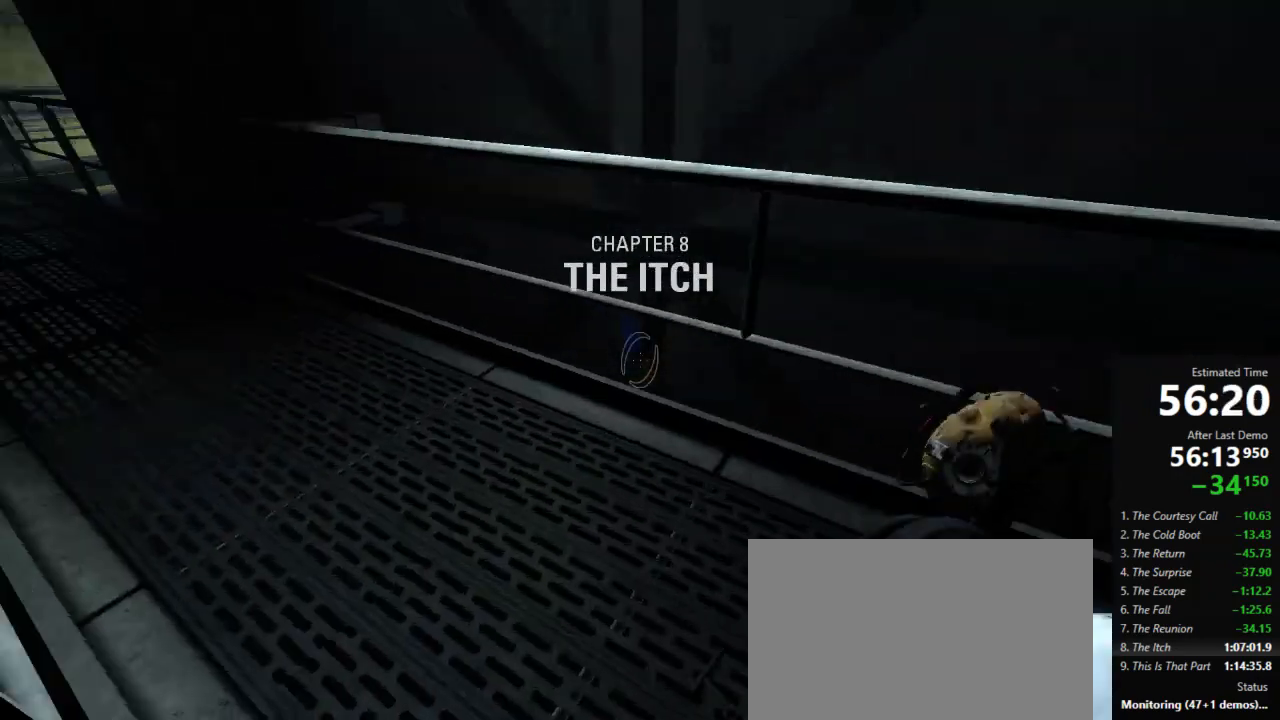
{"keys": ["d"], "mouse": [], "events": [[178, "jump", "up"], [423, "d", "down"], [445, "a", "up"]]}
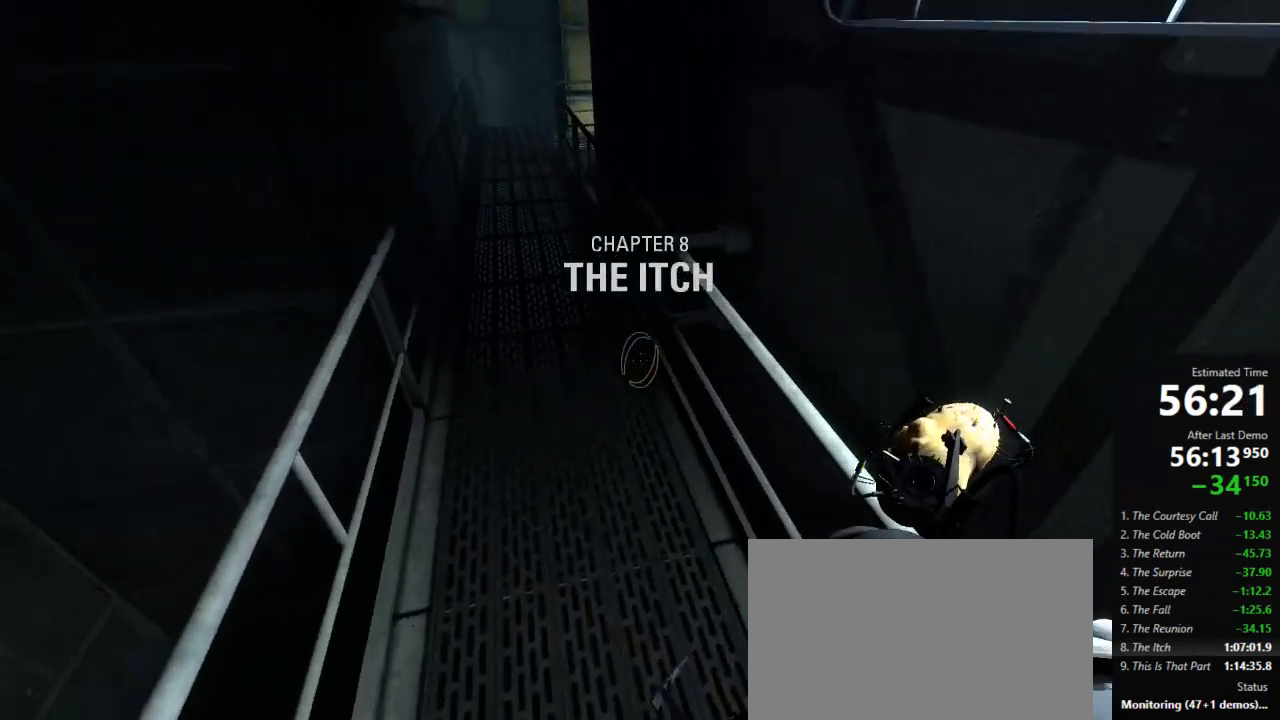
{"keys": ["d", "w"], "mouse": [], "events": [[134, "w", "down"]]}
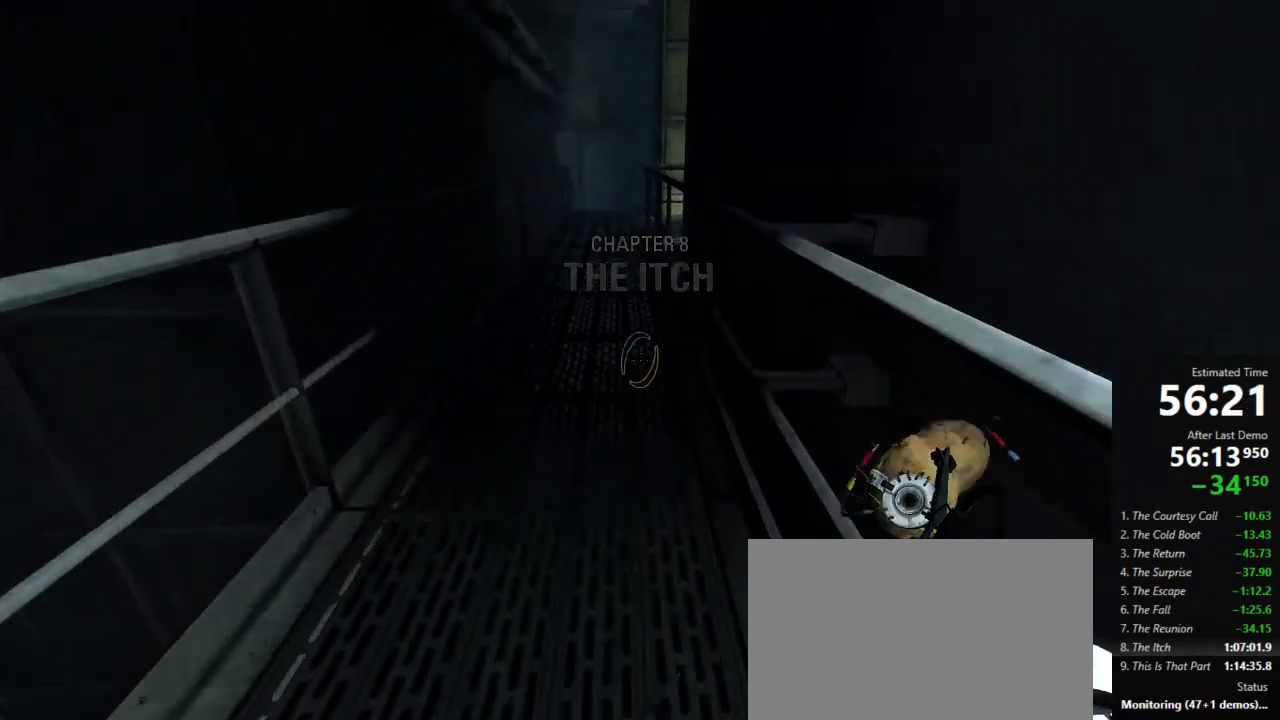
{"keys": ["d"], "mouse": [], "events": [[200, "jump", "down"], [289, "w", "up"], [334, "jump", "up"]]}
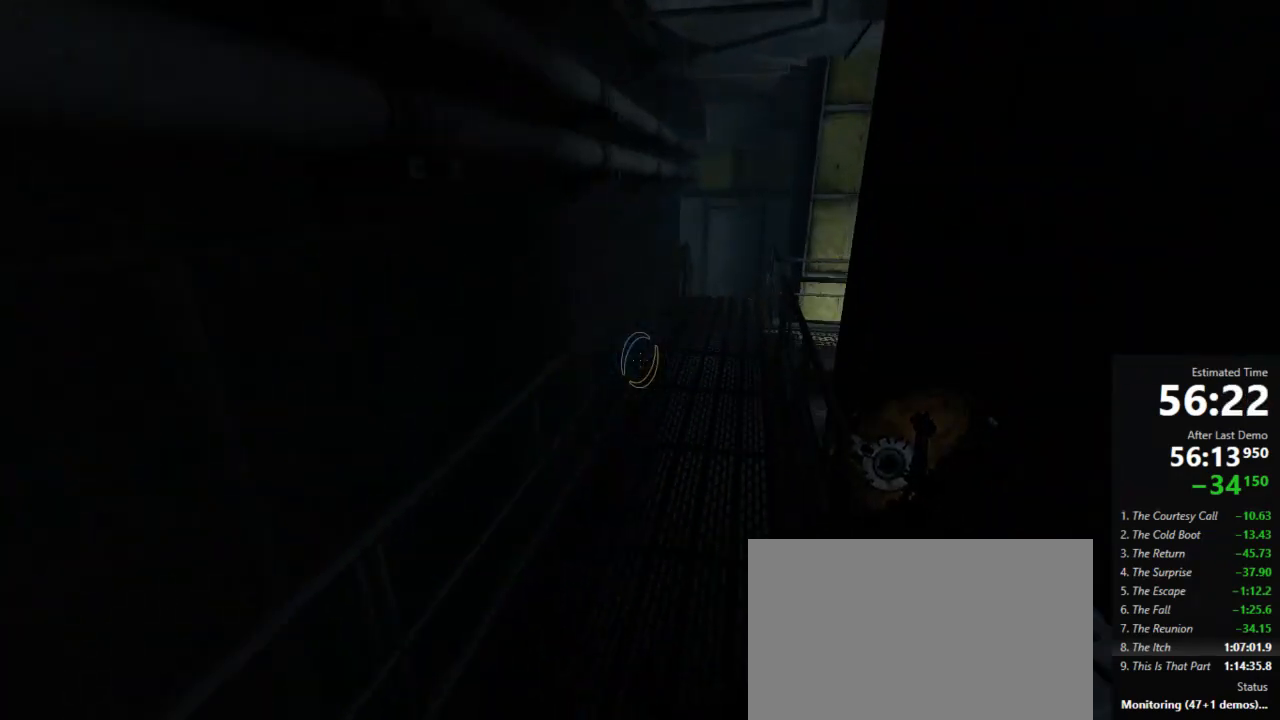
{"keys": ["d", "jump"], "mouse": [], "events": [[356, "jump", "down"]]}
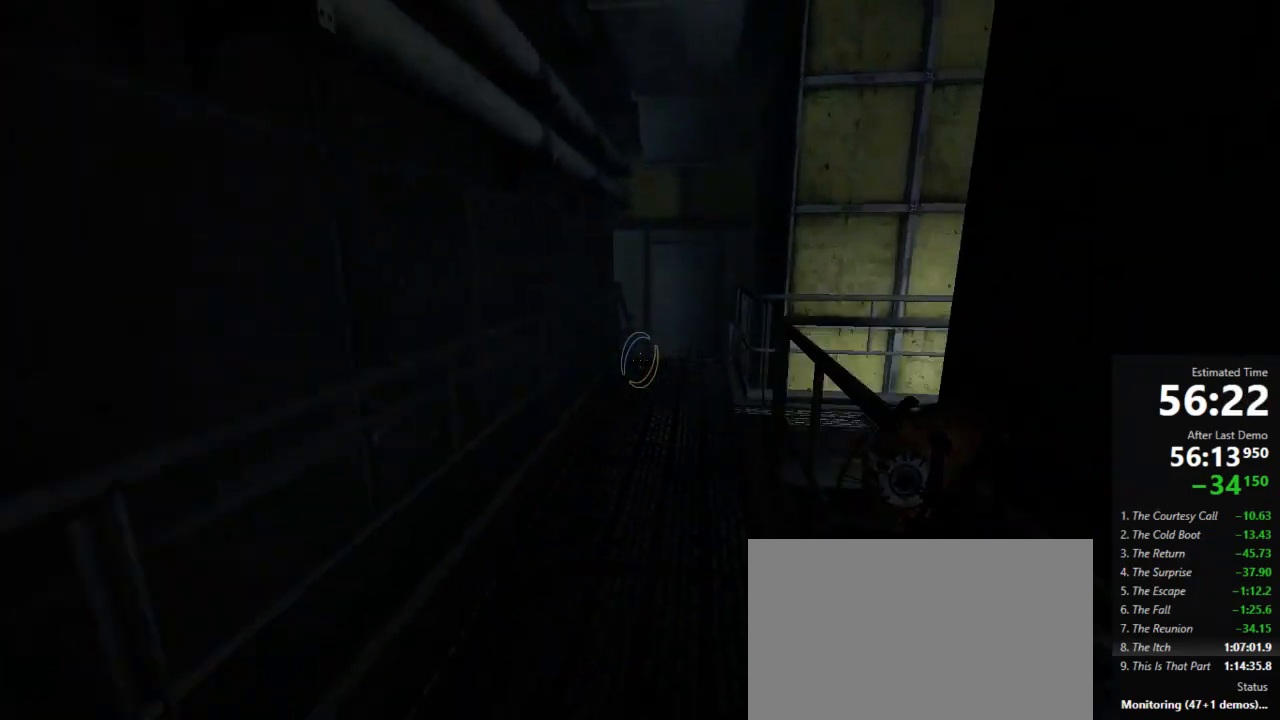
{"keys": ["d"], "mouse": [], "events": [[89, "jump", "up"], [112, "jump", "down"], [156, "jump", "up"]]}
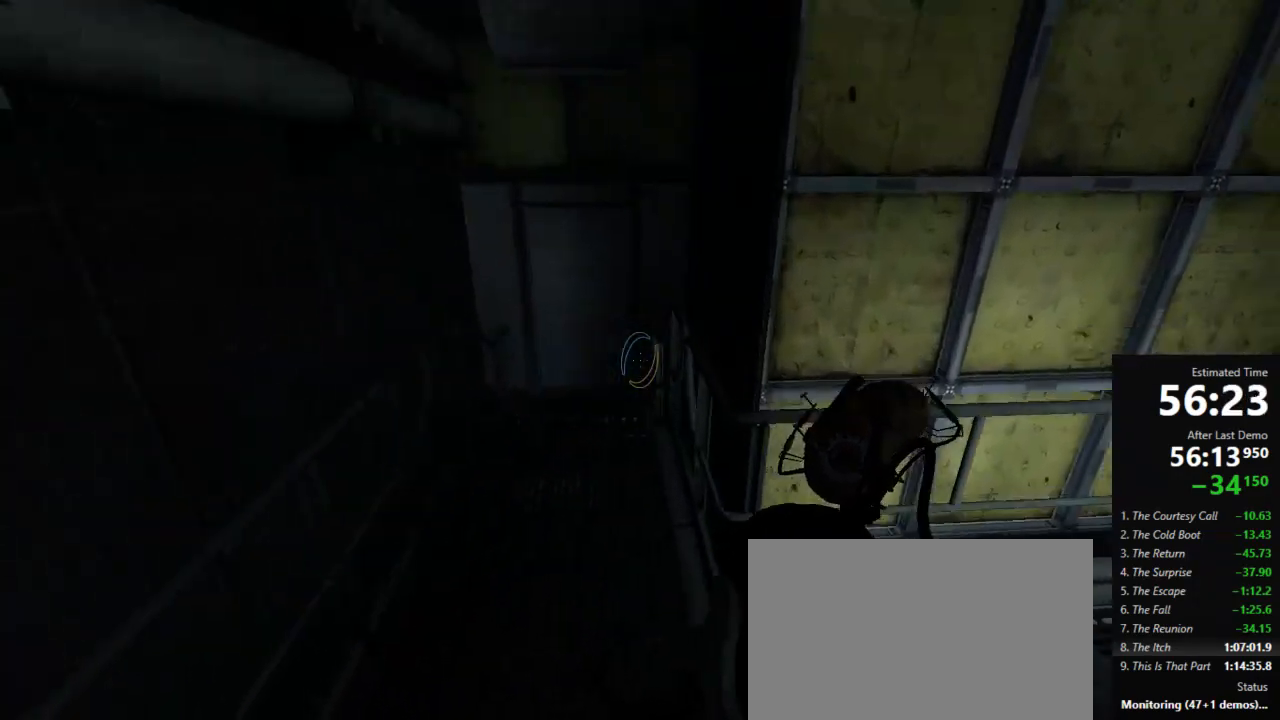
{"keys": ["a", "w"], "mouse": [], "events": [[200, "w", "down"], [267, "d", "up"], [334, "a", "down"]]}
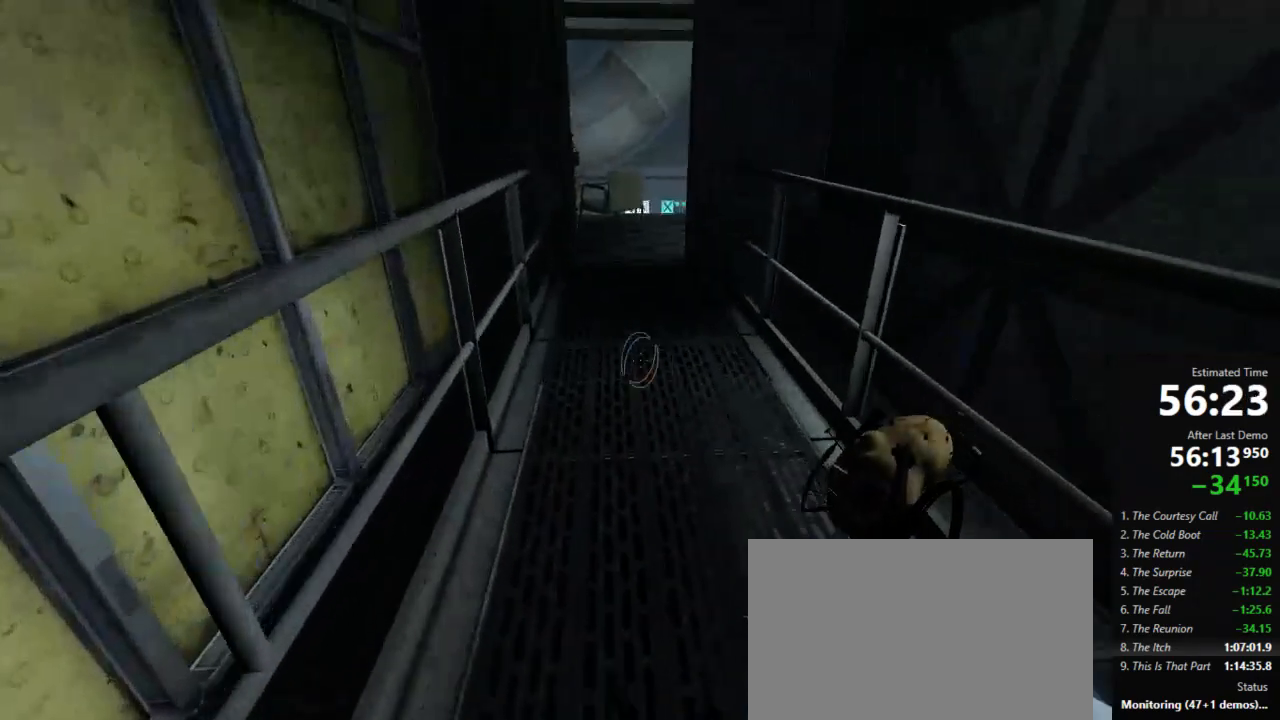
{"keys": ["a", "jump", "w"], "mouse": [], "events": [[467, "jump", "down"]]}
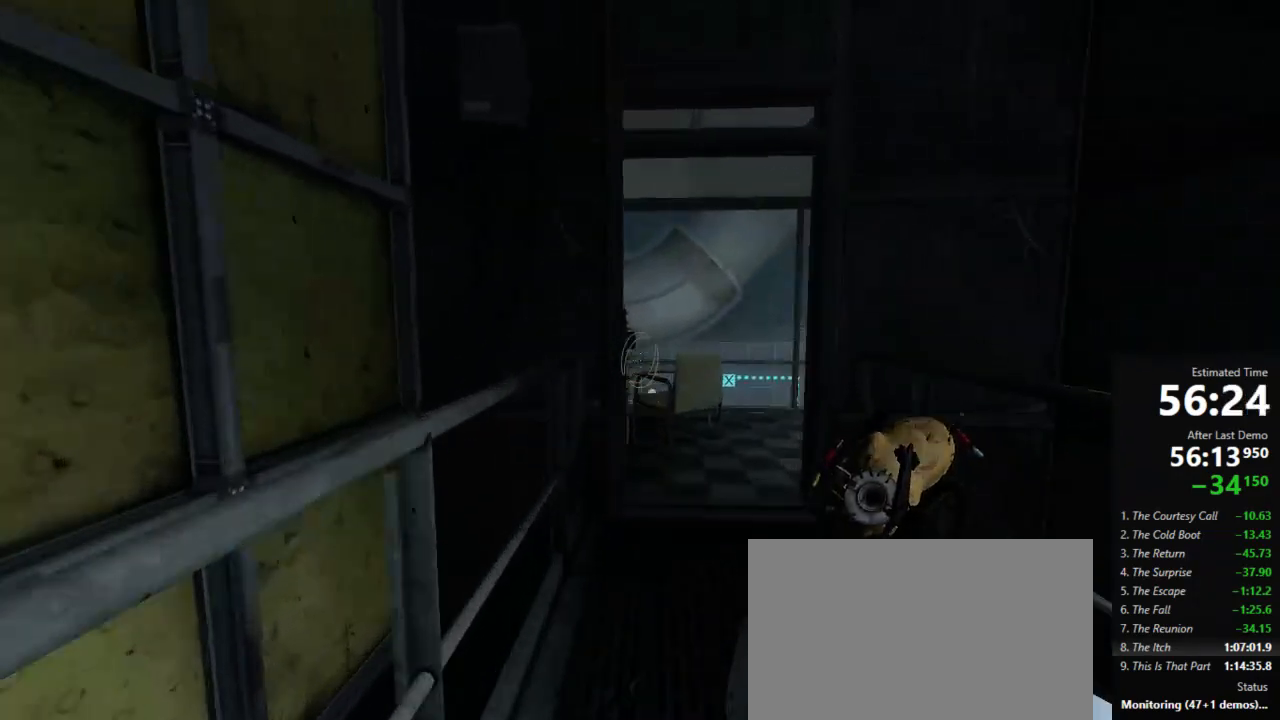
{"keys": ["a", "w"], "mouse": [], "events": [[89, "a", "up"], [89, "d", "down"], [89, "w", "up"], [111, "jump", "up"], [356, "w", "down"], [400, "d", "up"], [467, "a", "down"]]}
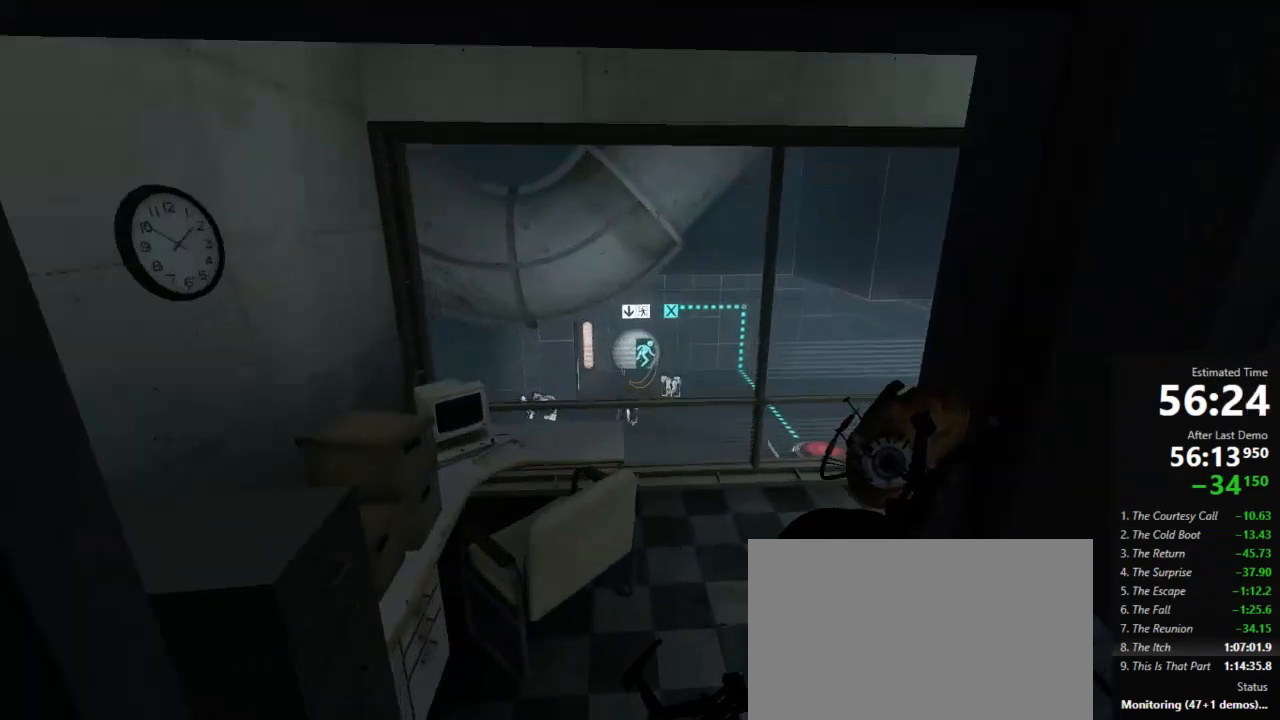
{"keys": ["a", "w"], "mouse": [], "events": [[45, "a", "up"], [156, "d", "down"], [245, "d", "up"], [356, "d", "down"], [445, "d", "up"], [489, "a", "down"]]}
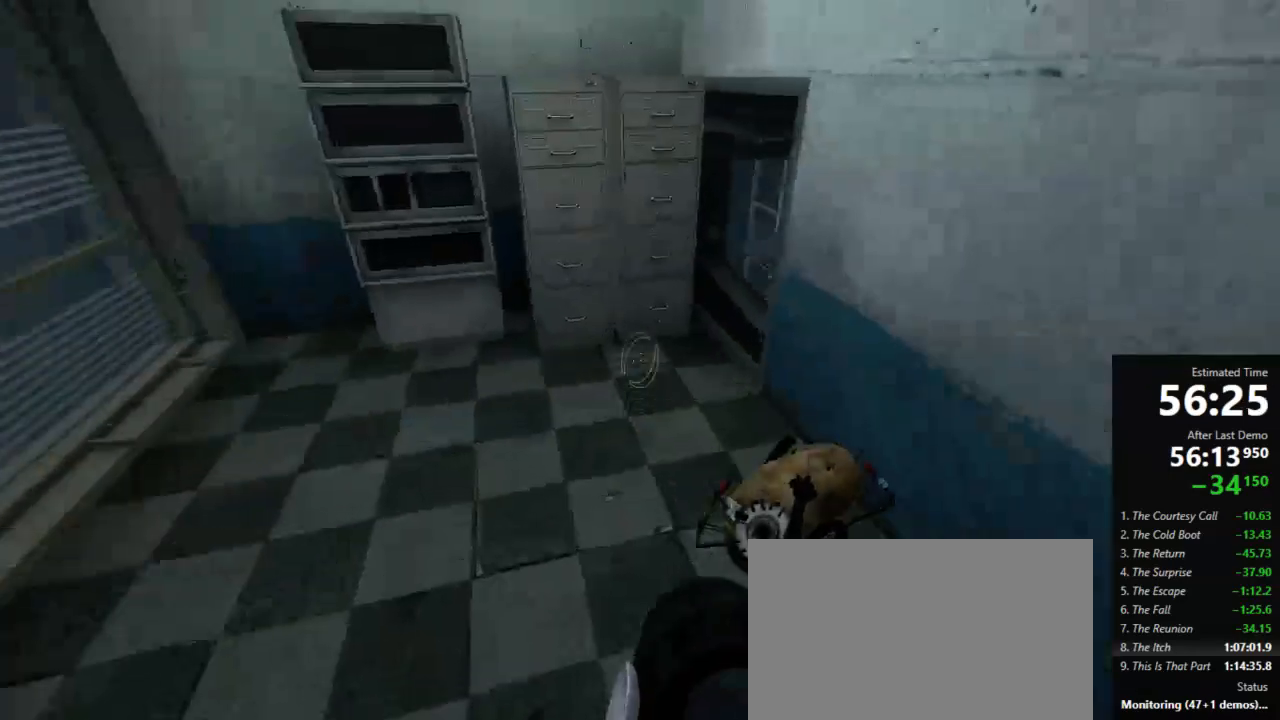
{"keys": ["d"], "mouse": [], "events": [[111, "a", "up"], [200, "a", "down"], [311, "a", "up"], [378, "a", "down"], [467, "a", "up"], [467, "d", "down"], [467, "w", "up"]]}
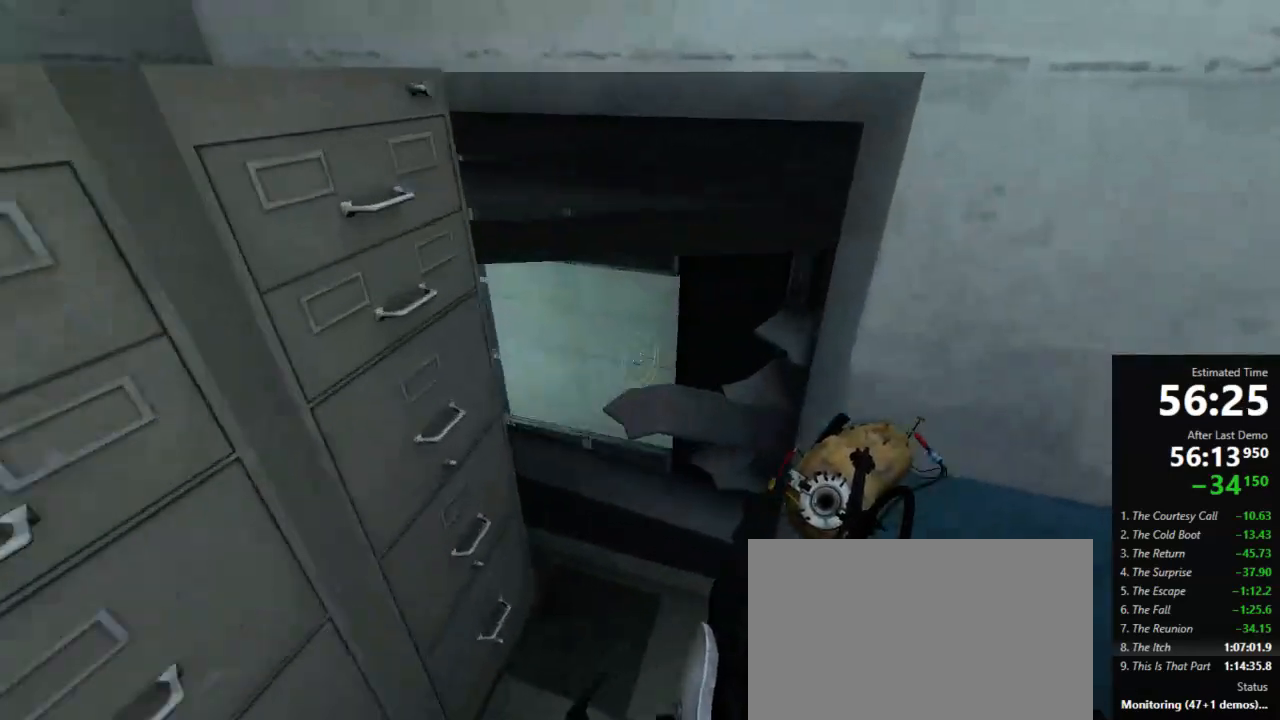
{"keys": ["a", "w"], "mouse": [], "events": [[67, "mouse_left", "down"], [134, "mouse_left", "up"], [334, "d", "up"], [334, "w", "down"], [378, "mouse_right", "down"], [400, "a", "down"], [445, "mouse_right", "up"]]}